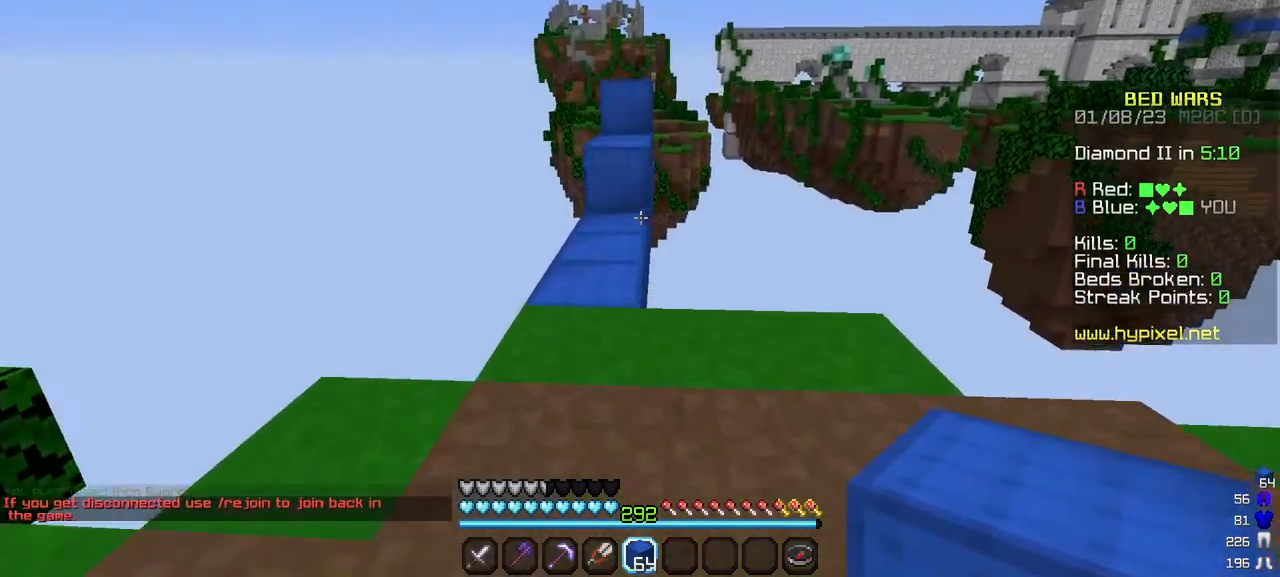
Gameplay with keyboard and mouse; each line is a JSON object with the keys and mouse buttons held at the frame after it. "events" lists presses ("down") and releases ("up") of "a", "d", "s", "w", "mouse_left" and "mouse_right" between this image and that frame as [ms after this image, input, new state], when the widget could be followed in between. "mouse_left", "mouse_right" = the "left", "right" buttons of the "mouse" list. No other keys are recorded. Fast repeated clicks can show as one long hold. Mouse movement is not recorded.
{"keys": ["w"], "mouse": [], "events": []}
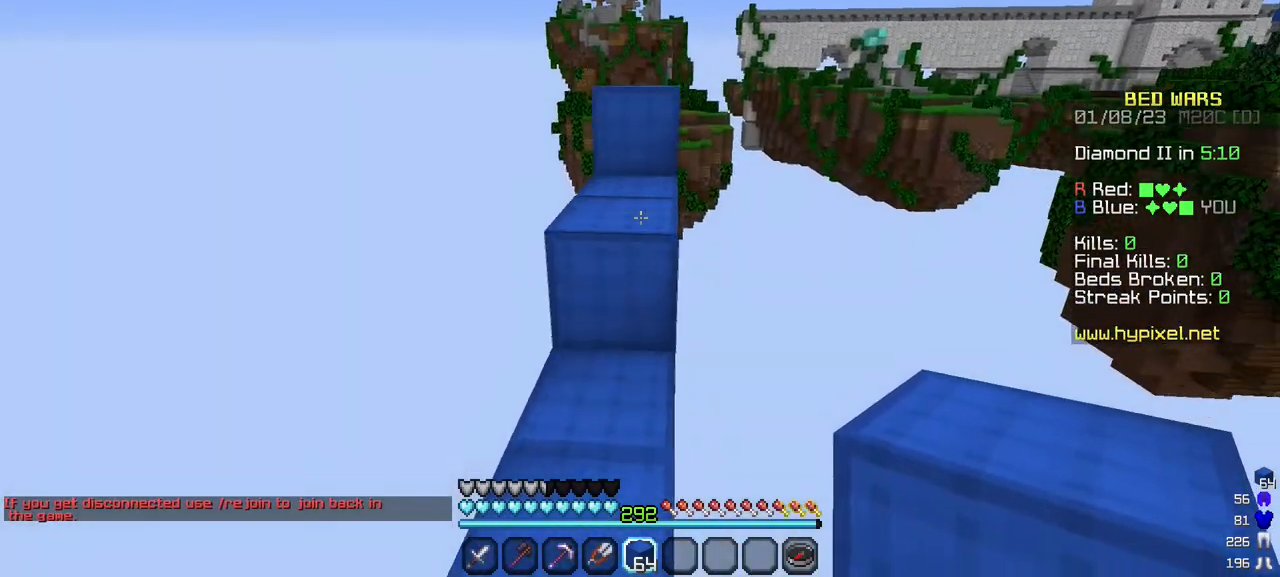
{"keys": ["w"], "mouse": [], "events": [[283, "w", "up"], [500, "w", "down"]]}
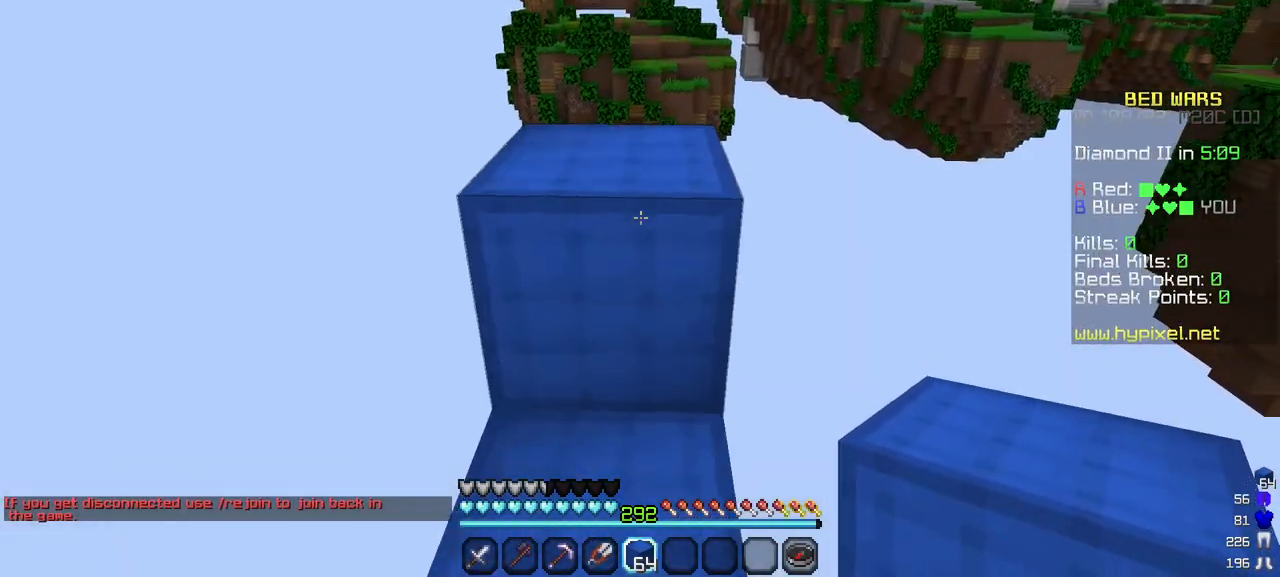
{"keys": ["d"], "mouse": [], "events": [[483, "d", "down"], [483, "w", "up"]]}
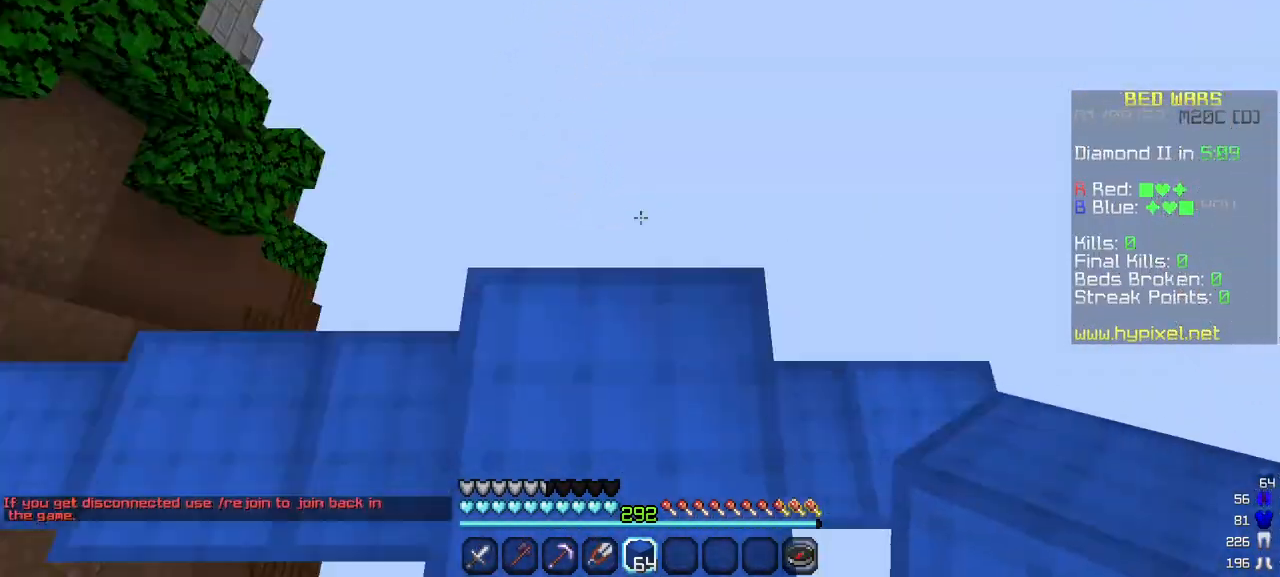
{"keys": ["d", "s"], "mouse": [], "events": [[250, "s", "down"]]}
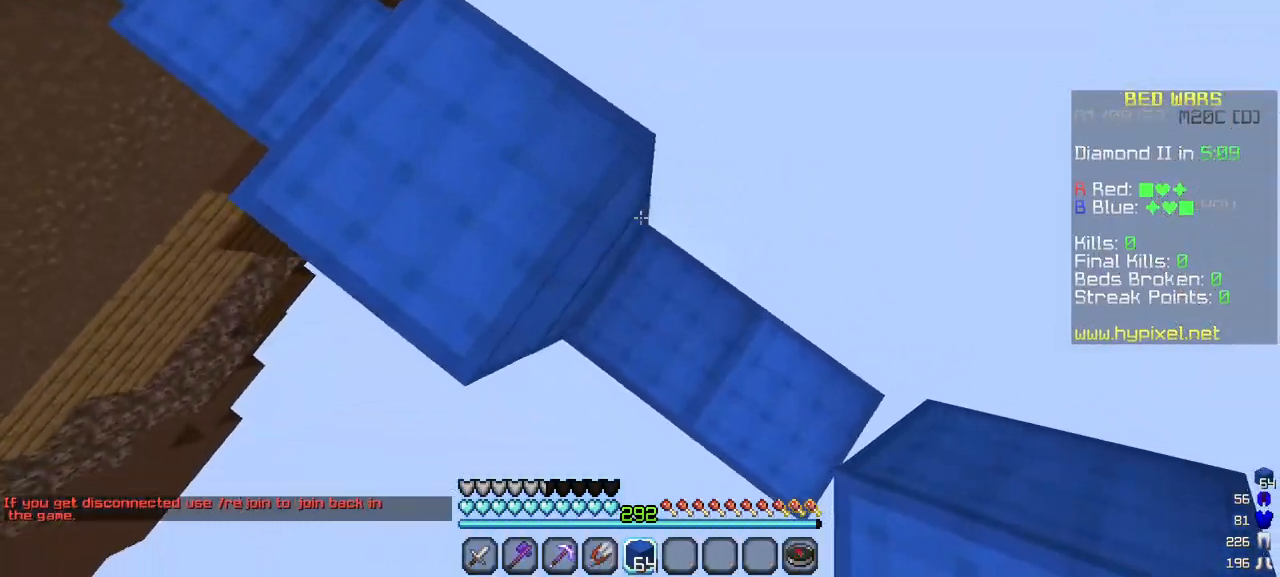
{"keys": ["d", "s"], "mouse": [], "events": [[267, "mouse_right", "down"], [400, "mouse_right", "up"]]}
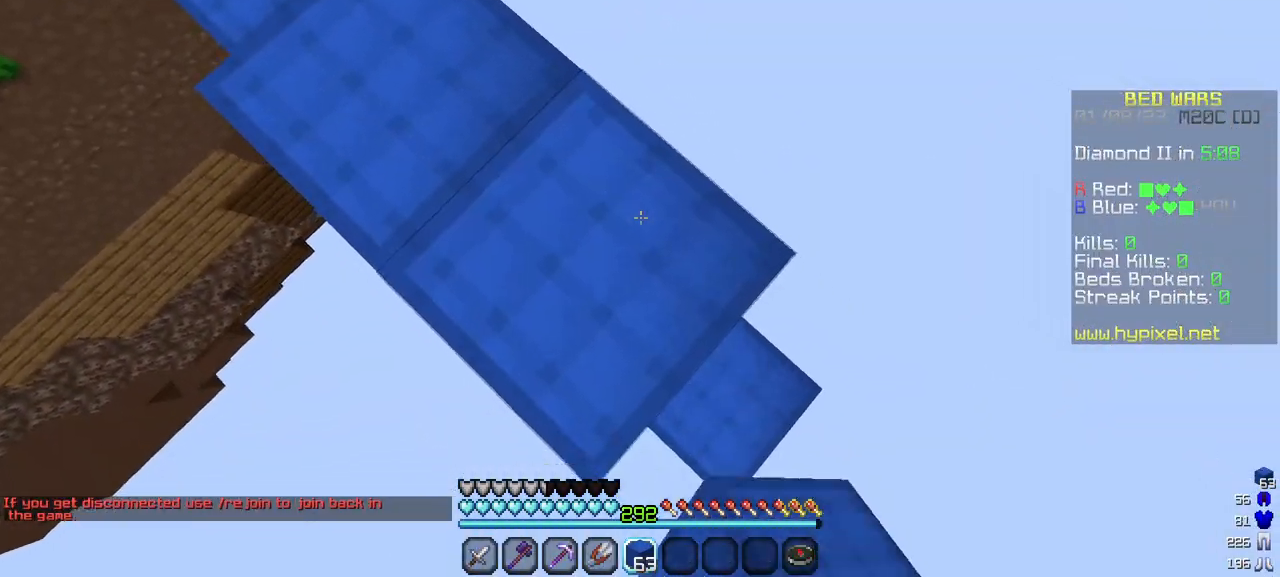
{"keys": ["d", "s"], "mouse": [], "events": [[217, "mouse_right", "down"], [333, "mouse_right", "up"]]}
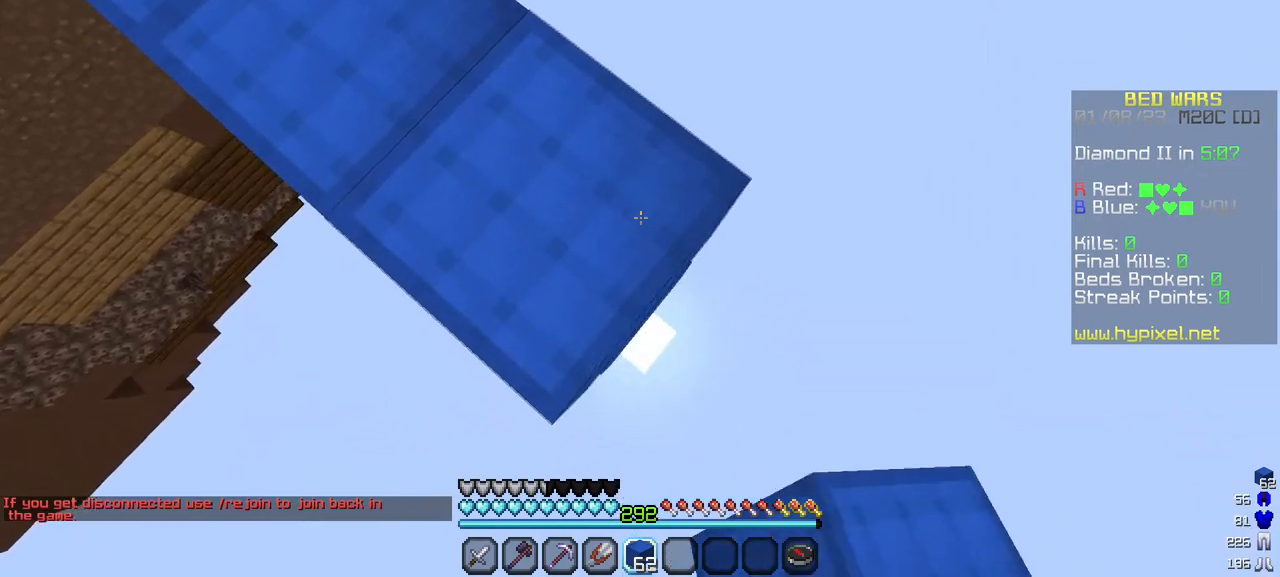
{"keys": ["d", "s"], "mouse": ["right"], "events": [[100, "mouse_right", "down"], [233, "mouse_right", "up"], [467, "mouse_right", "down"]]}
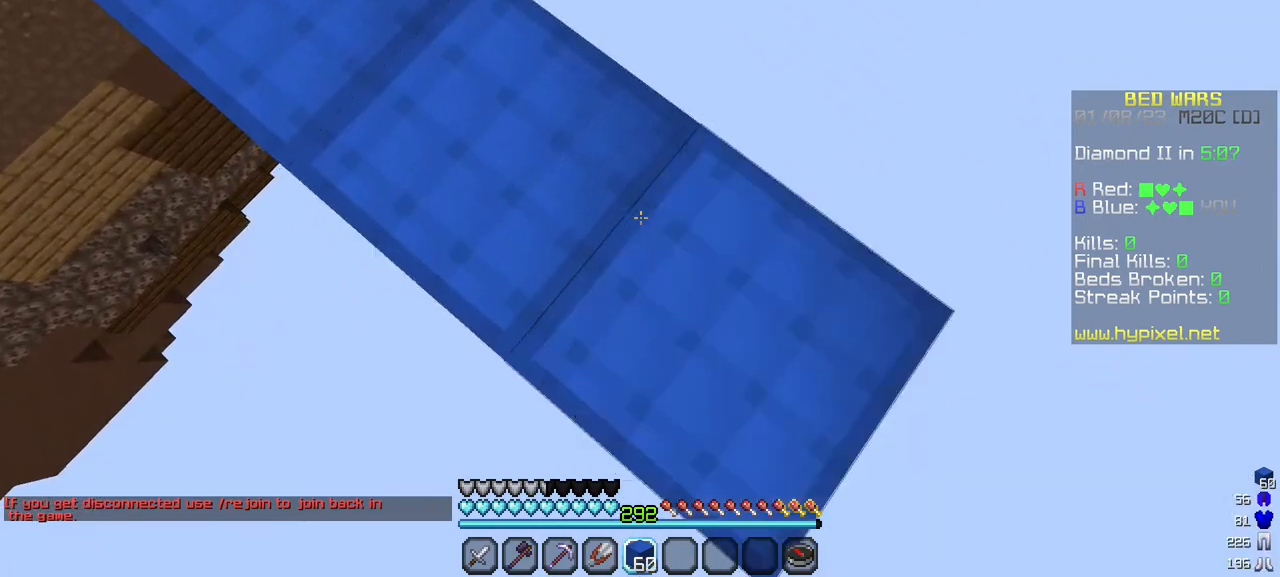
{"keys": ["d", "s"], "mouse": [], "events": [[117, "mouse_right", "up"], [350, "mouse_right", "down"], [467, "mouse_right", "up"]]}
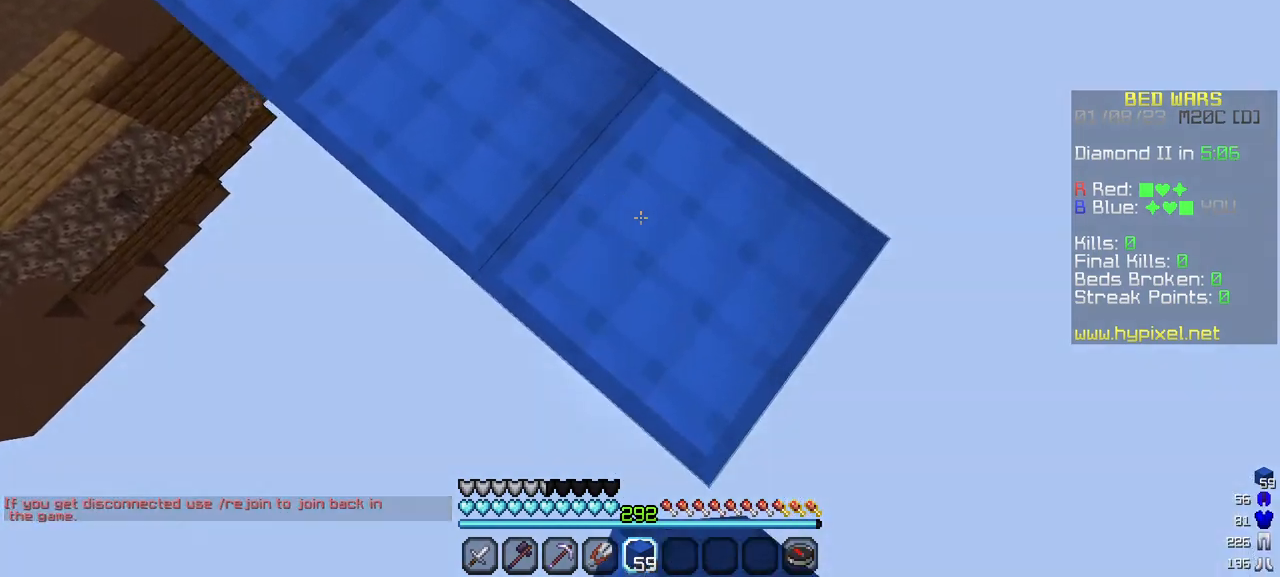
{"keys": ["d", "s"], "mouse": [], "events": [[217, "mouse_right", "down"], [350, "mouse_right", "up"]]}
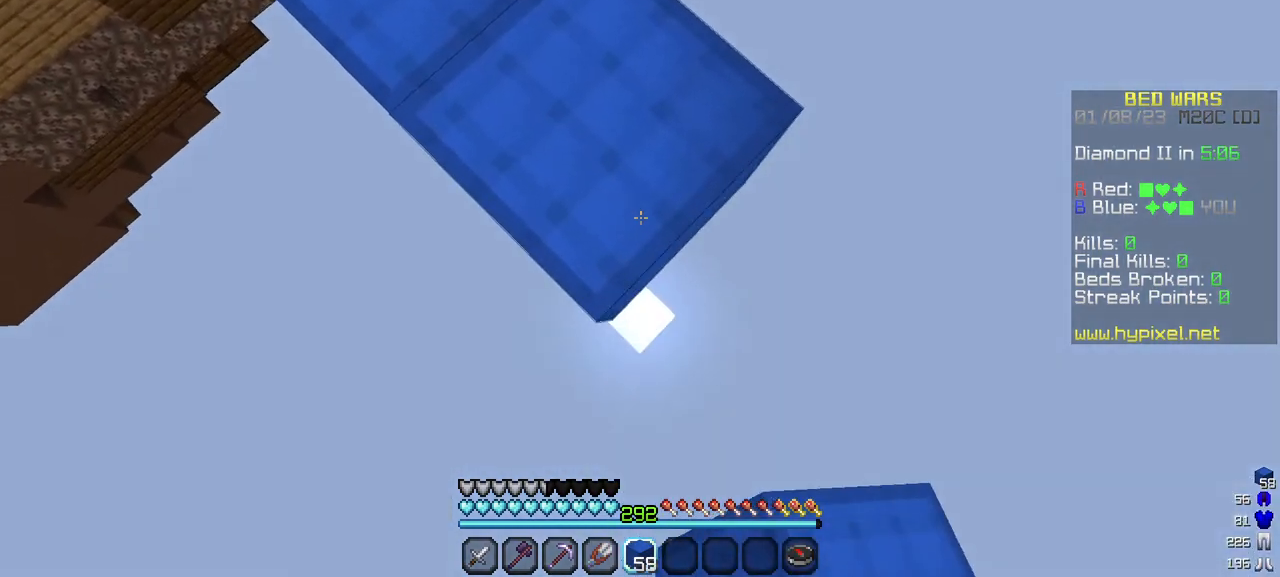
{"keys": ["d", "s"], "mouse": ["right"], "events": [[100, "mouse_right", "down"], [217, "mouse_right", "up"], [467, "mouse_right", "down"]]}
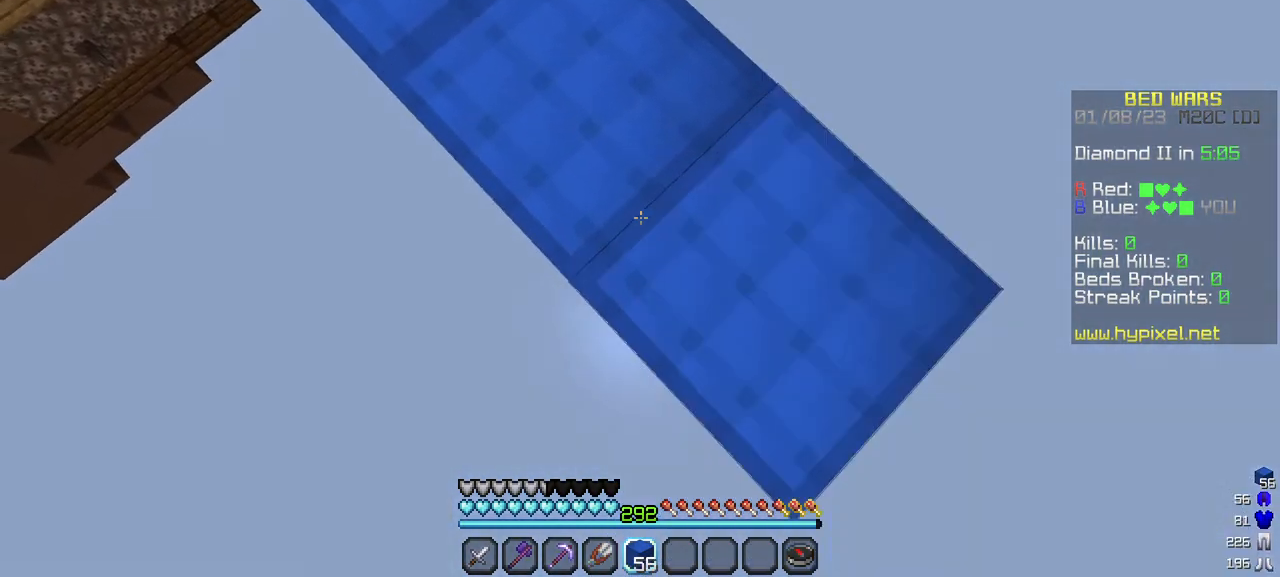
{"keys": ["d", "s"], "mouse": [], "events": [[83, "mouse_right", "up"], [167, "mouse_right", "down"], [433, "mouse_right", "up"]]}
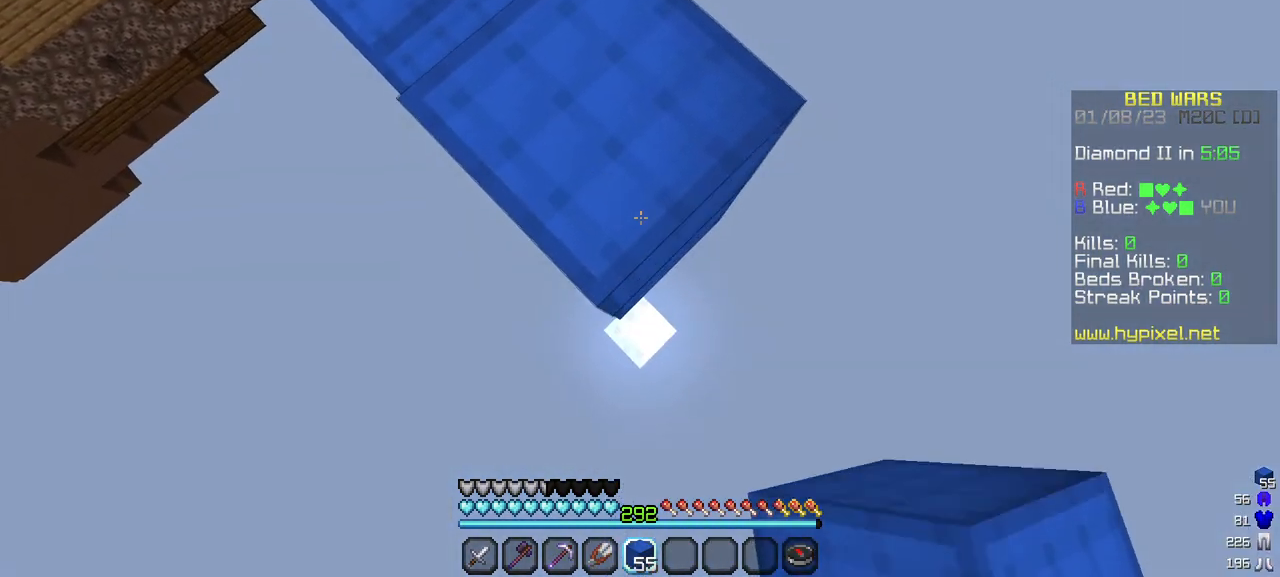
{"keys": ["d", "s"], "mouse": ["right"], "events": [[100, "mouse_right", "down"], [233, "mouse_right", "up"], [483, "mouse_right", "down"]]}
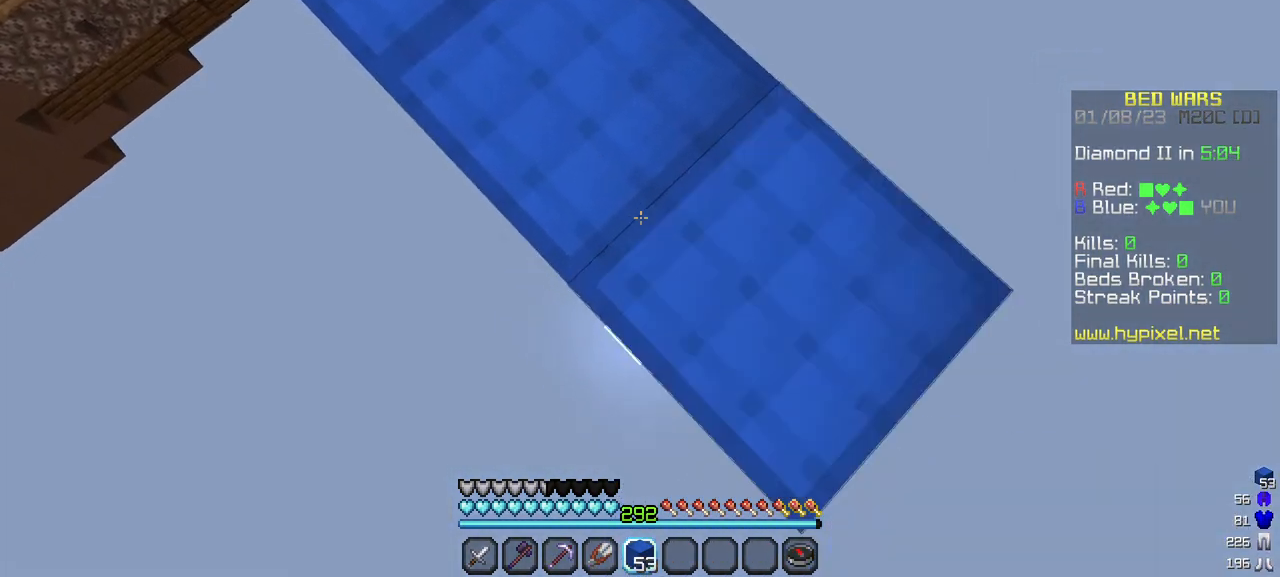
{"keys": ["d", "s"], "mouse": [], "events": [[133, "mouse_right", "up"], [367, "mouse_right", "down"], [483, "mouse_right", "up"]]}
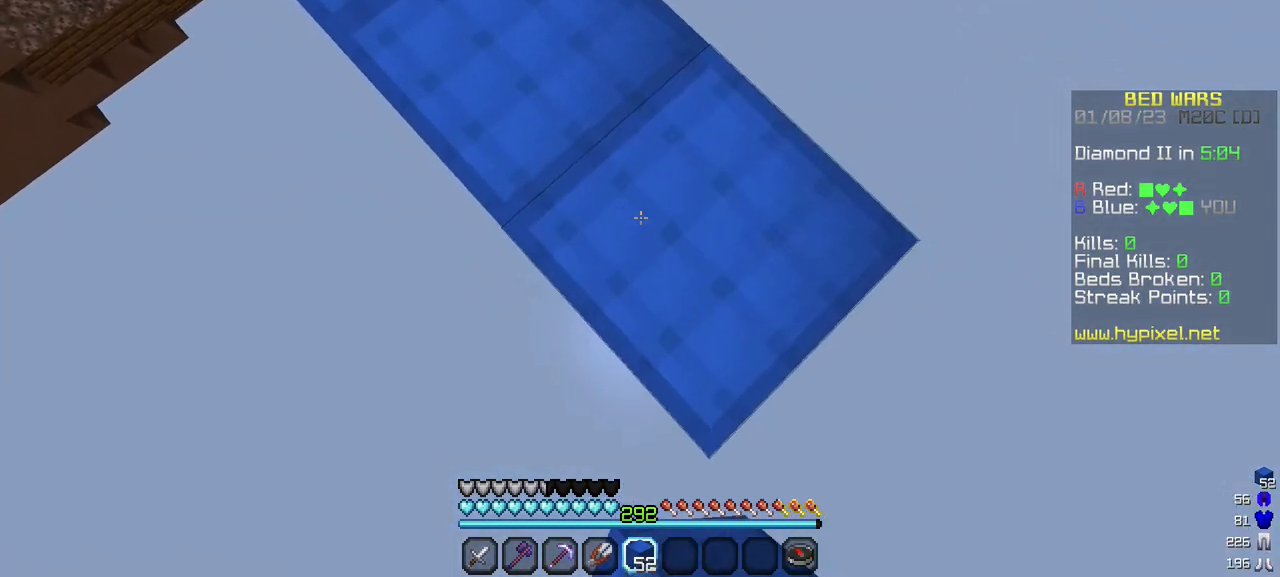
{"keys": ["d", "s"], "mouse": [], "events": [[233, "mouse_right", "down"], [367, "mouse_right", "up"]]}
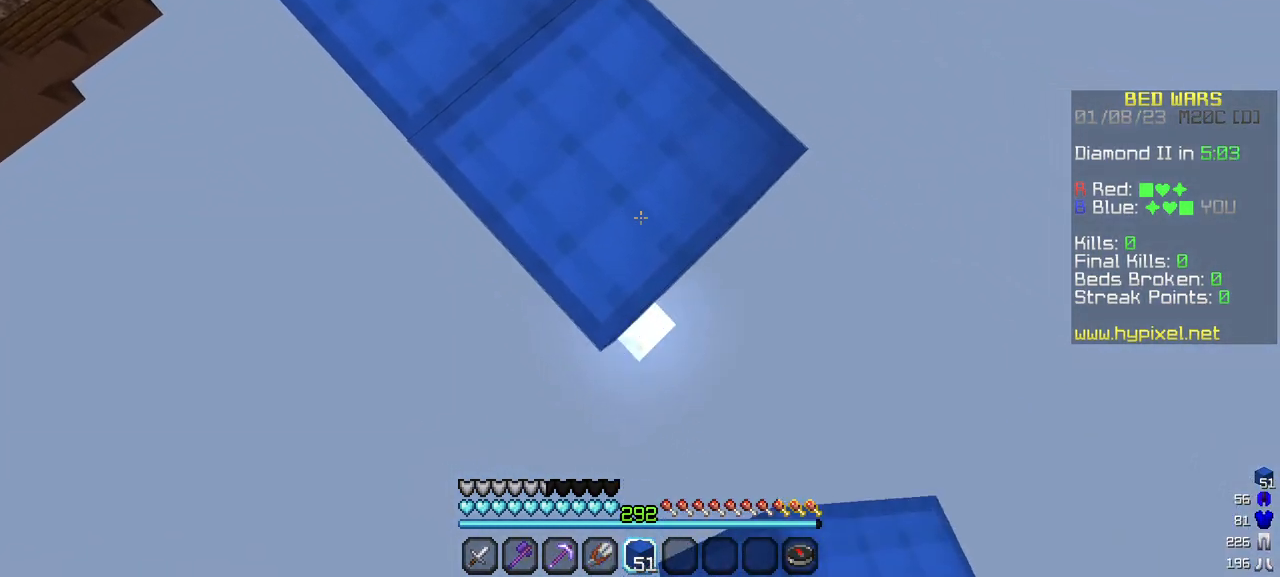
{"keys": ["d", "s"], "mouse": [], "events": [[117, "mouse_right", "down"], [250, "mouse_right", "up"]]}
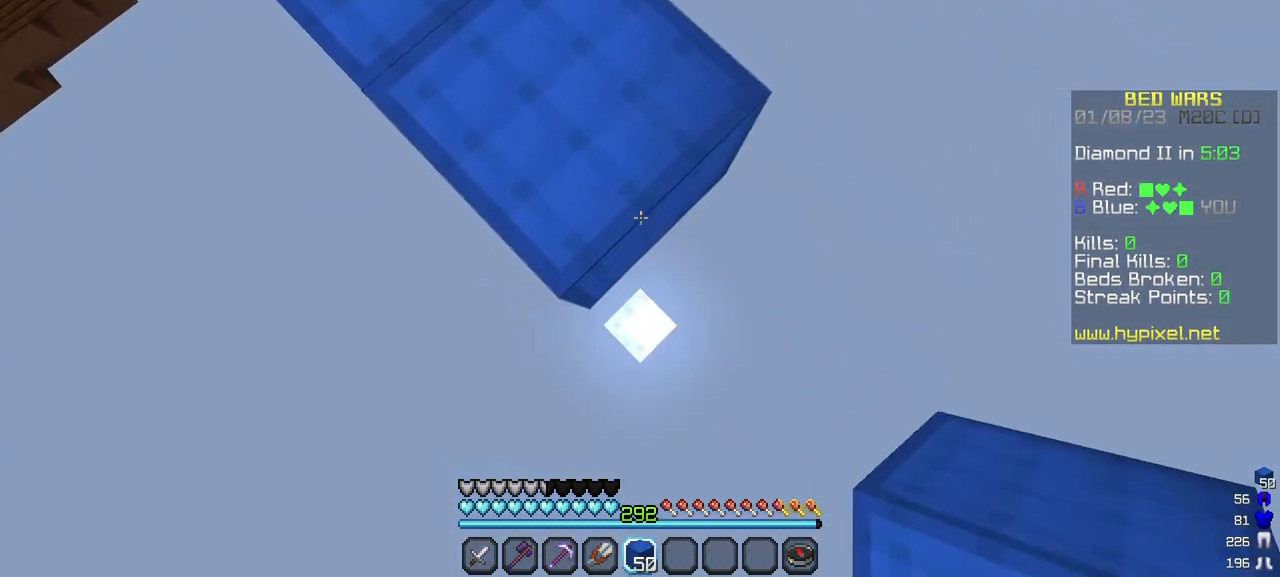
{"keys": ["d", "s"], "mouse": ["right"], "events": [[17, "mouse_right", "down"], [150, "mouse_right", "up"], [383, "mouse_right", "down"]]}
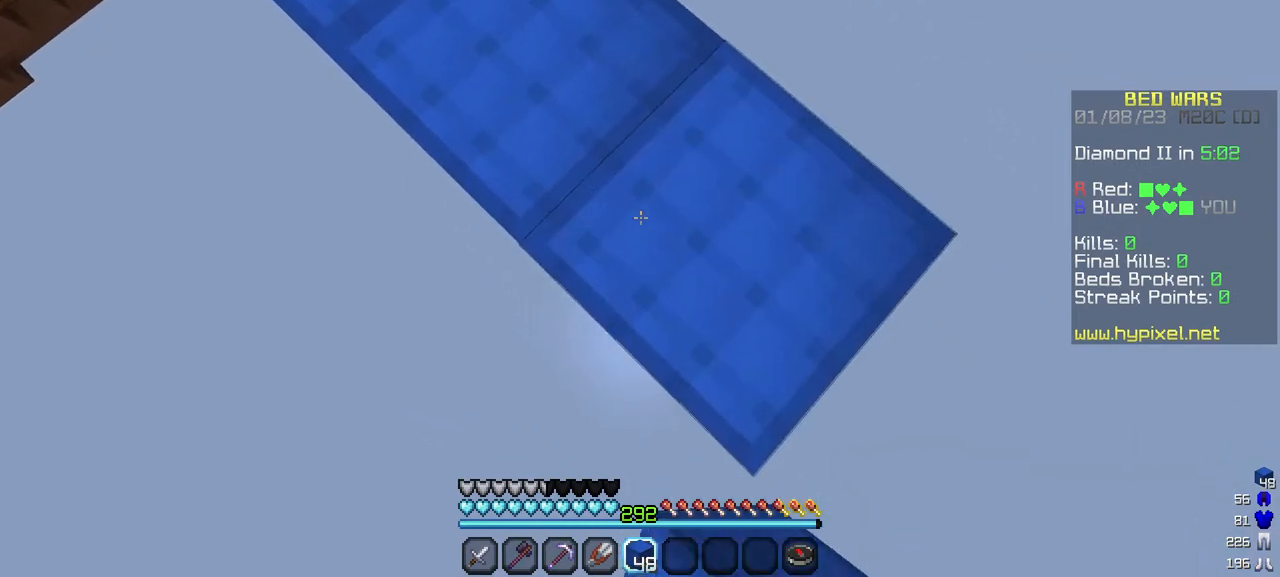
{"keys": ["d", "s"], "mouse": [], "events": [[33, "mouse_right", "up"], [267, "mouse_right", "down"], [400, "mouse_right", "up"]]}
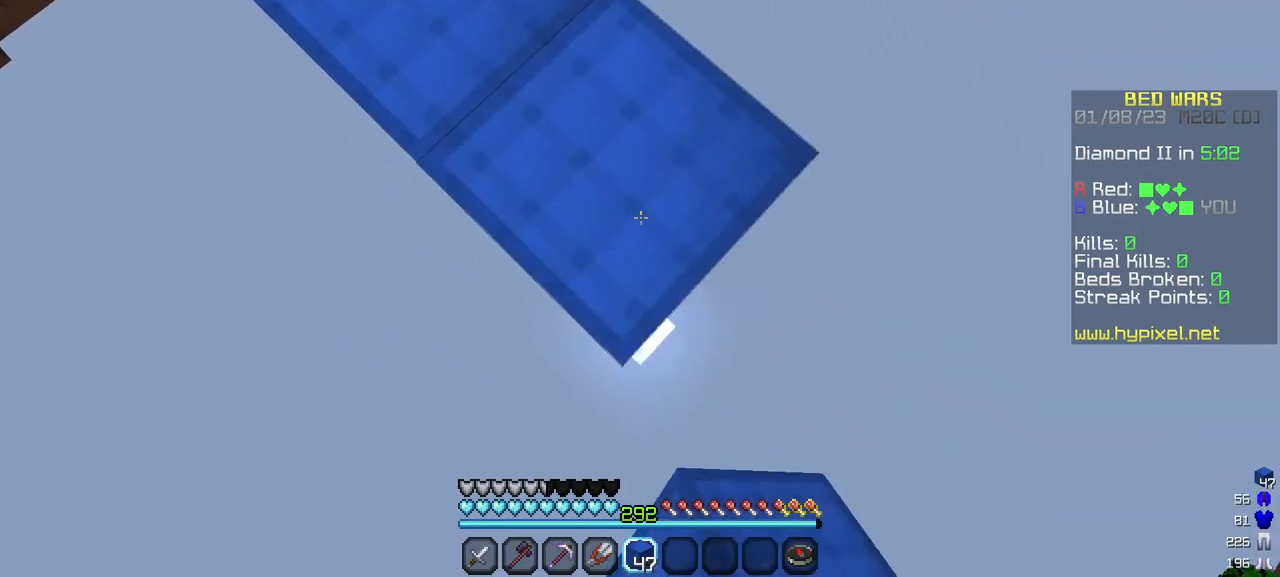
{"keys": ["d", "s"], "mouse": ["right"], "events": [[133, "mouse_right", "down"], [250, "mouse_right", "up"], [500, "mouse_right", "down"]]}
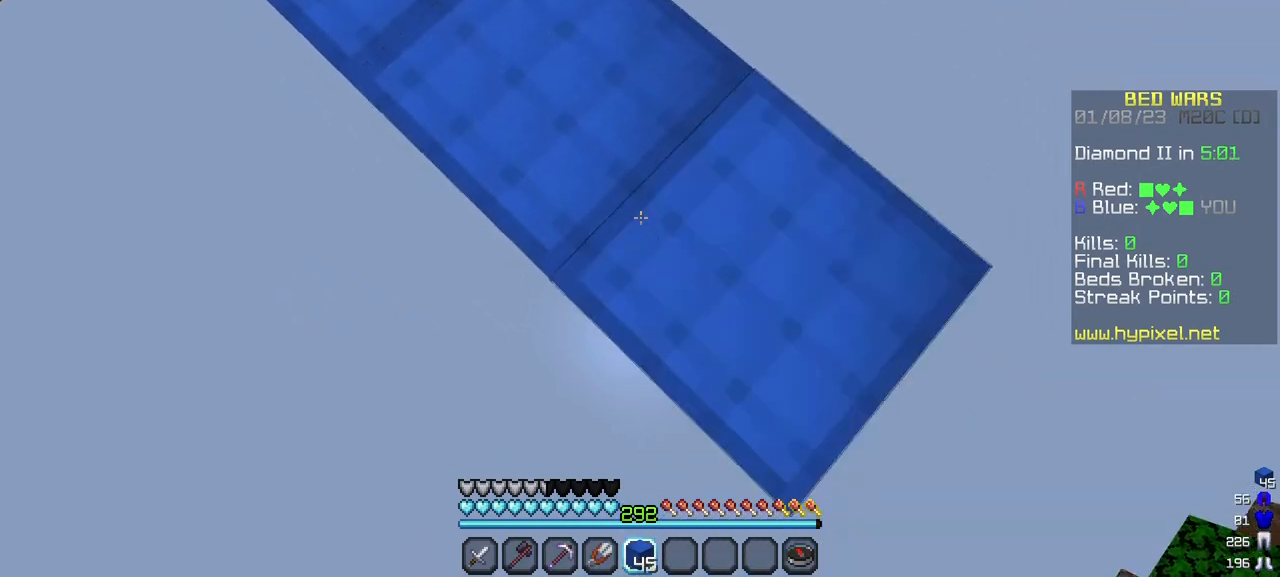
{"keys": ["d", "s"], "mouse": ["right"], "events": [[133, "mouse_right", "up"], [367, "mouse_right", "down"]]}
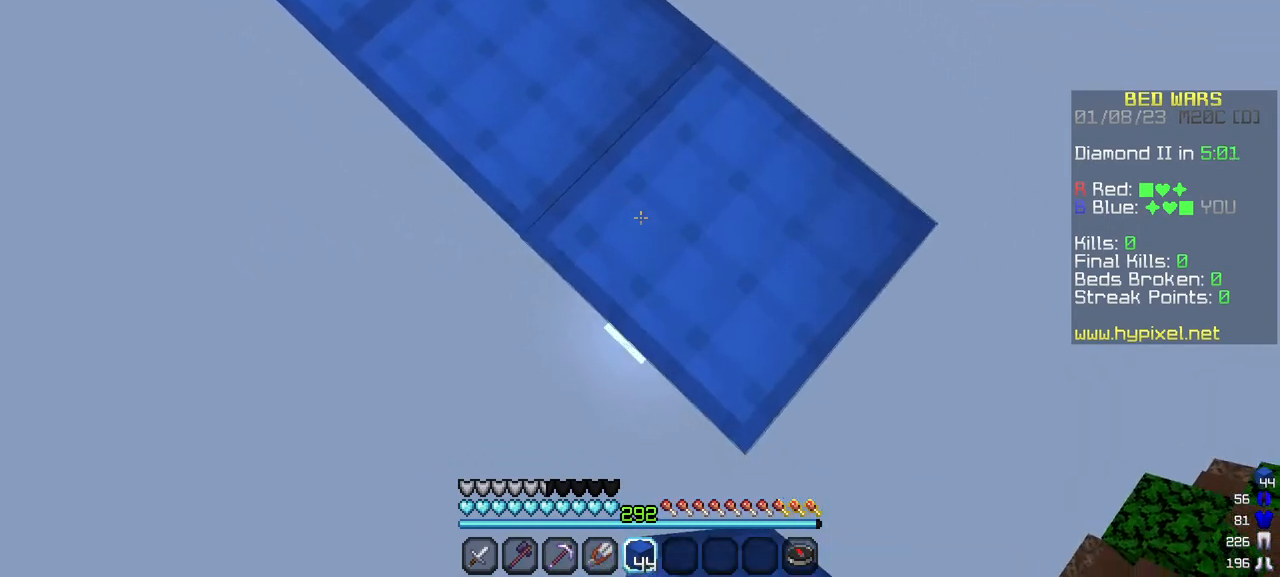
{"keys": ["d", "s"], "mouse": [], "events": [[17, "mouse_right", "up"], [250, "mouse_right", "down"], [383, "mouse_right", "up"]]}
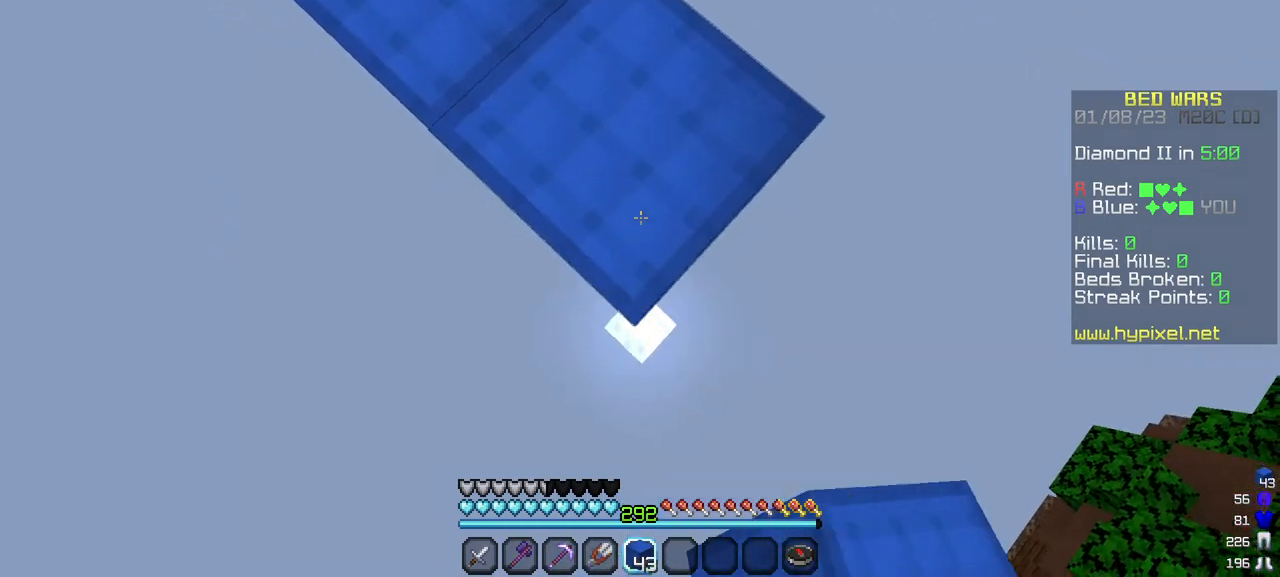
{"keys": ["d", "s"], "mouse": ["right"], "events": [[117, "mouse_right", "down"], [233, "mouse_right", "up"], [483, "mouse_right", "down"]]}
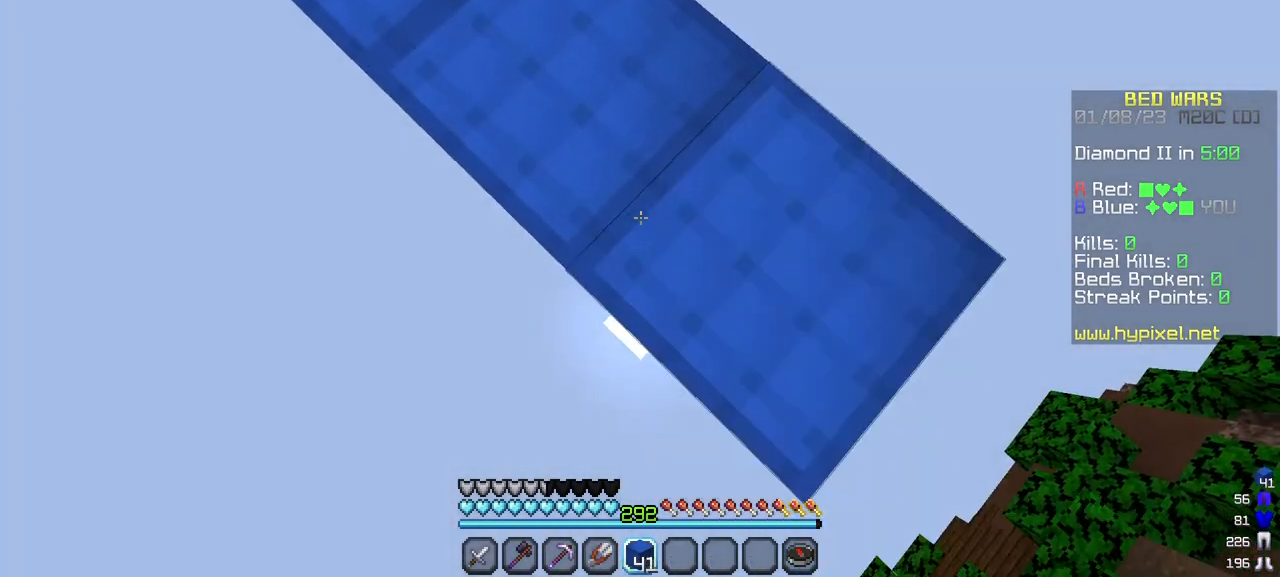
{"keys": ["d", "s"], "mouse": [], "events": [[117, "mouse_right", "up"], [350, "mouse_right", "down"], [483, "mouse_right", "up"]]}
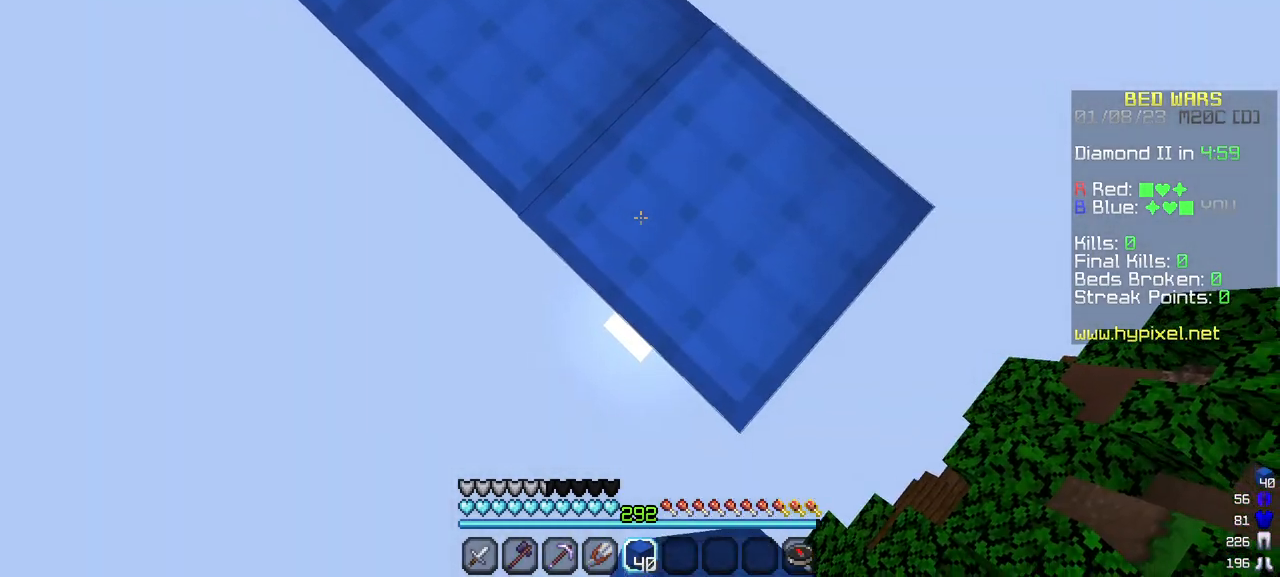
{"keys": ["d", "s"], "mouse": [], "events": [[233, "mouse_right", "down"], [383, "mouse_right", "up"]]}
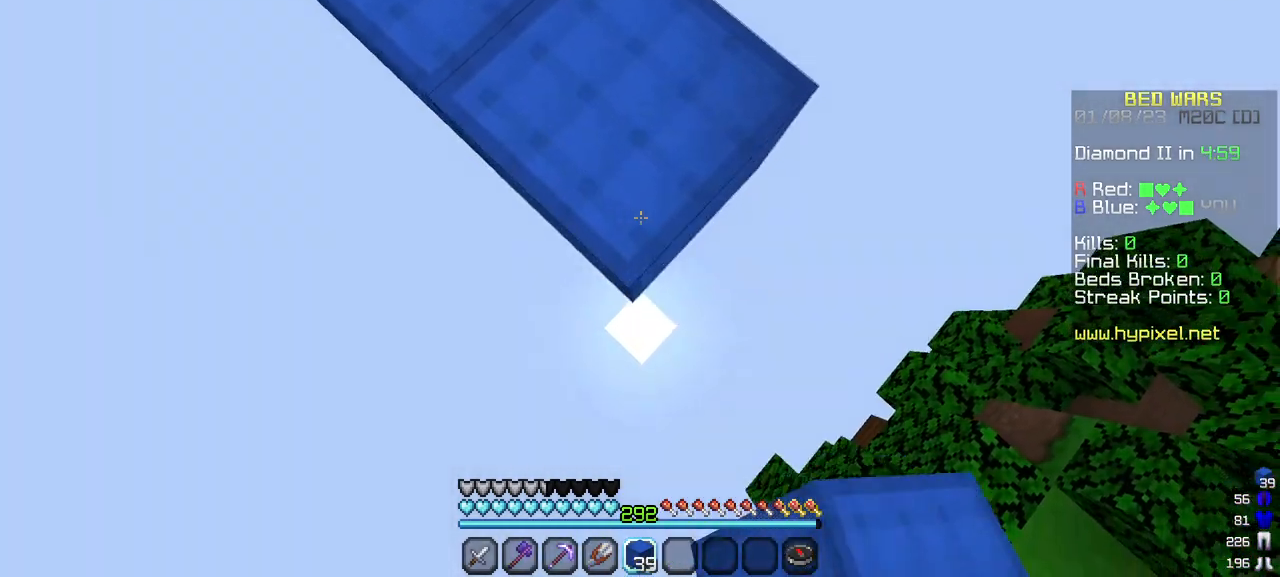
{"keys": ["w"], "mouse": [], "events": [[83, "mouse_right", "down"], [167, "d", "up"], [167, "s", "up"], [217, "mouse_right", "up"], [300, "w", "down"]]}
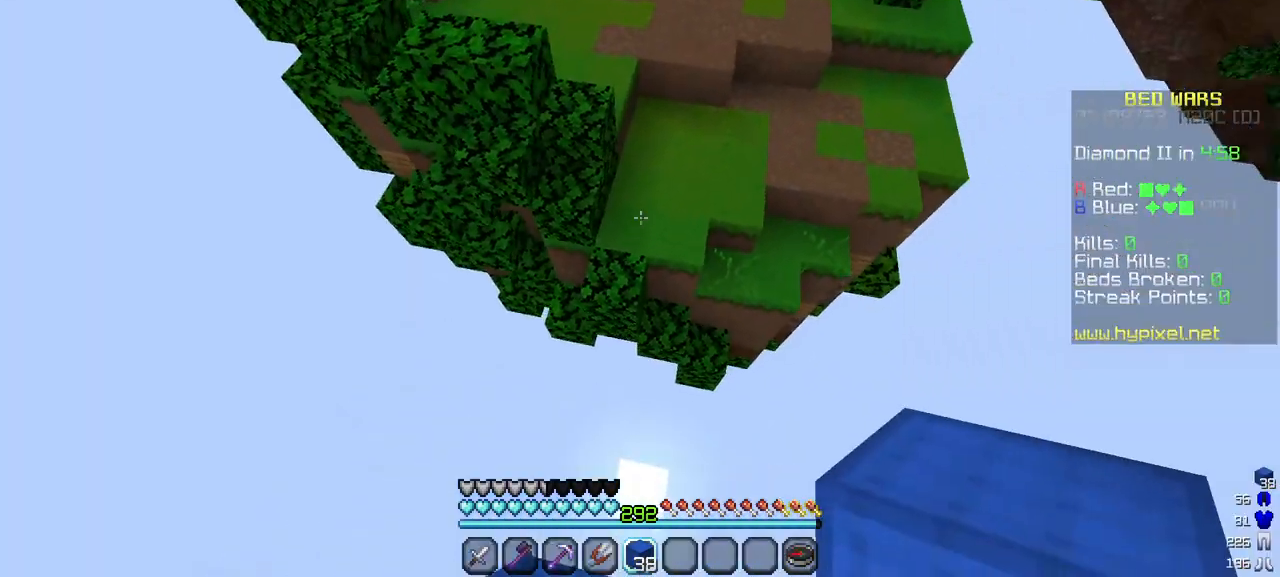
{"keys": ["a", "w"], "mouse": [], "events": [[433, "a", "down"]]}
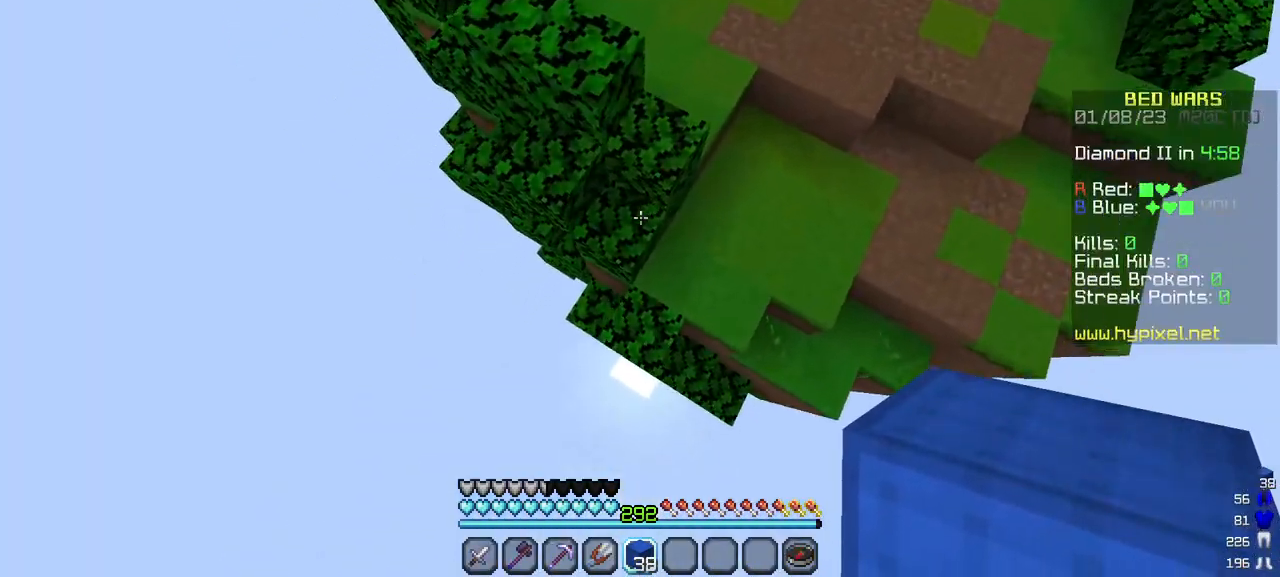
{"keys": ["w"], "mouse": [], "events": [[117, "mouse_right", "down"], [167, "a", "up"], [250, "mouse_right", "up"]]}
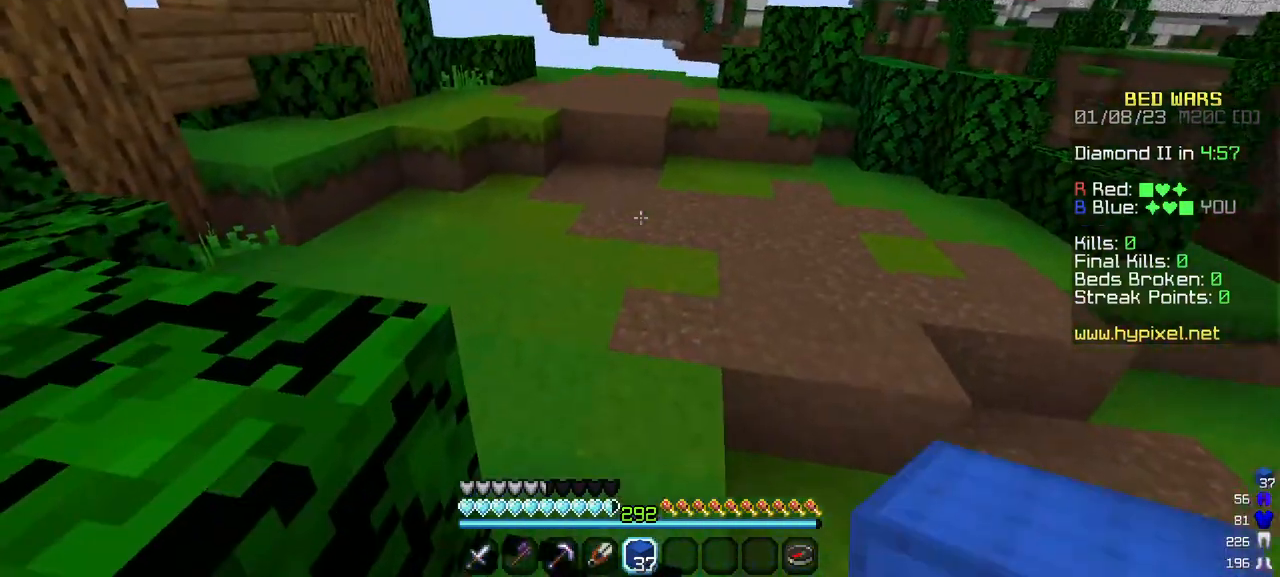
{"keys": ["w"], "mouse": [], "events": []}
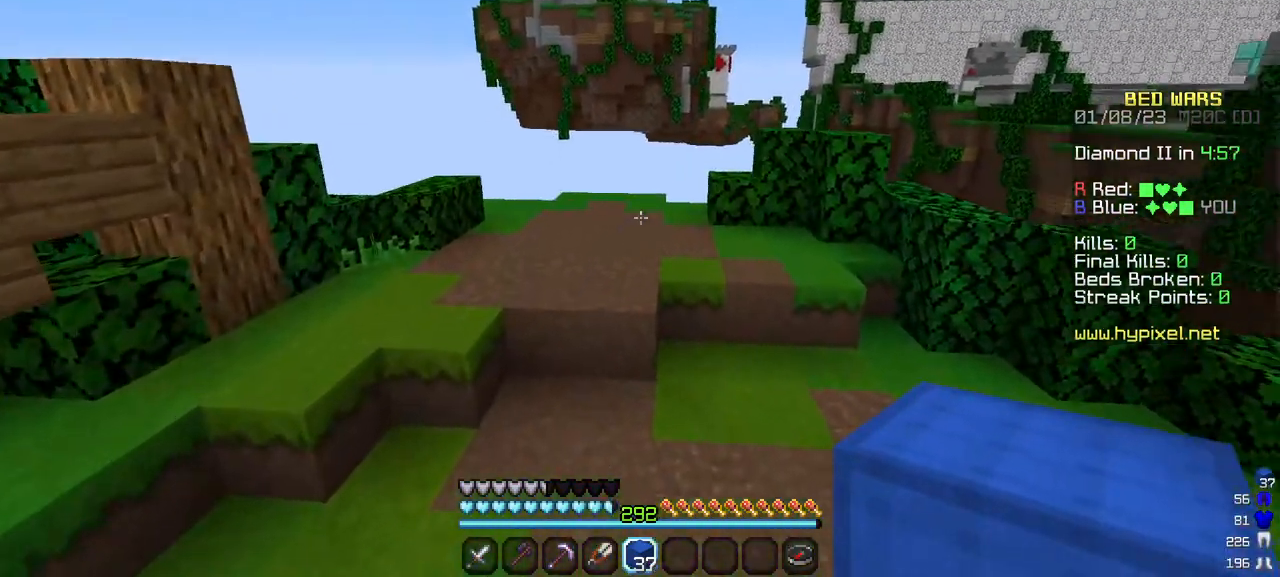
{"keys": ["w"], "mouse": [], "events": []}
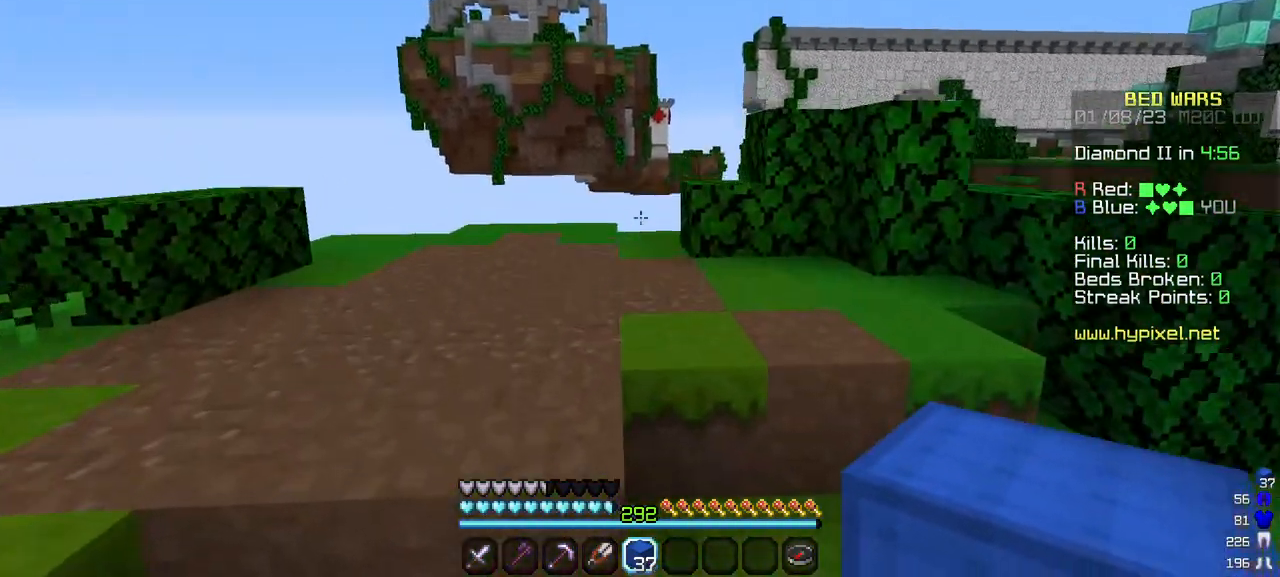
{"keys": ["w"], "mouse": [], "events": [[217, "a", "down"], [500, "a", "up"]]}
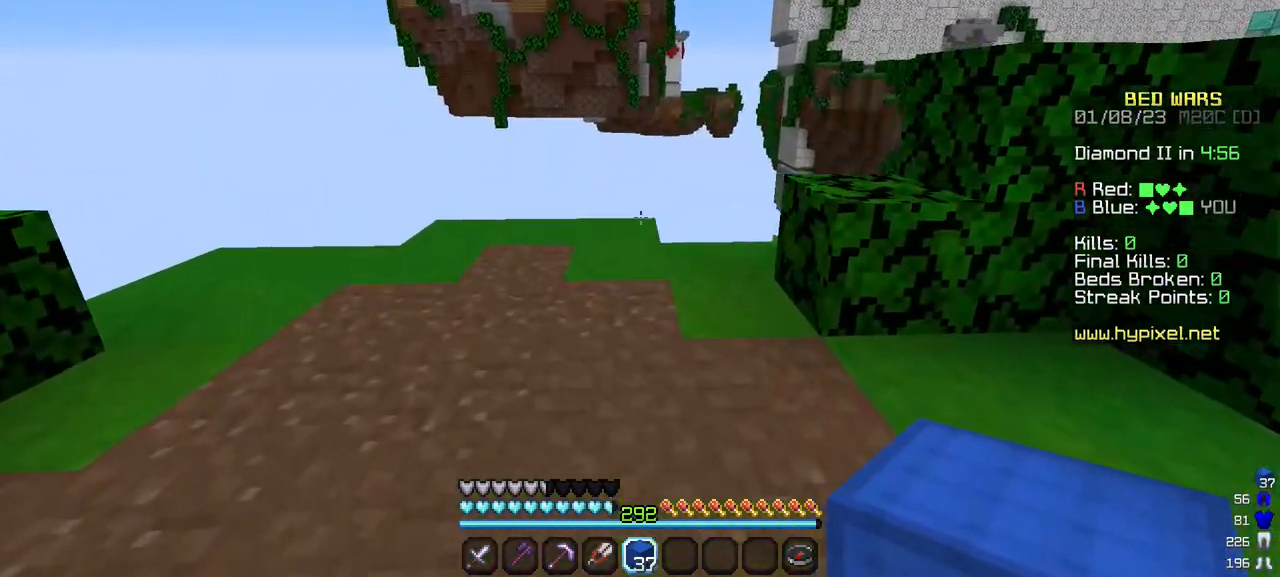
{"keys": ["w"], "mouse": [], "events": [[250, "mouse_right", "down"], [417, "mouse_right", "up"]]}